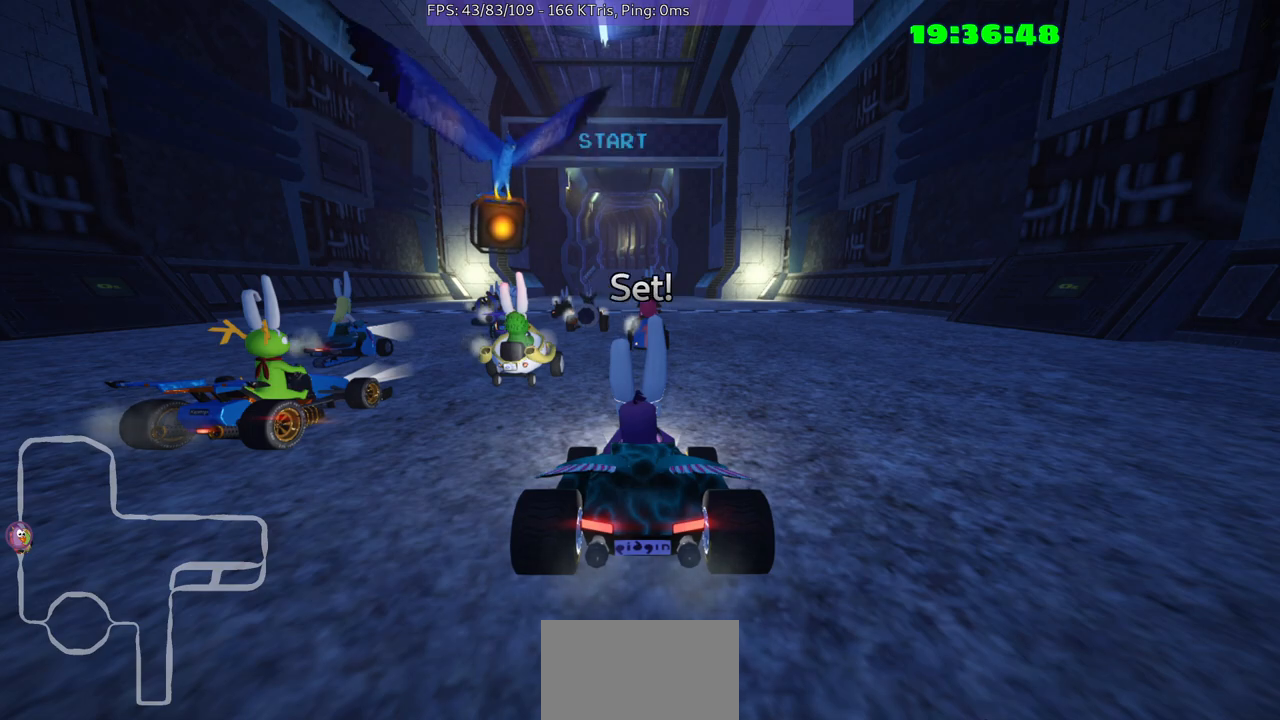
Gameplay with a controller (Xbox layout); each line is a JSON object with the inputs held at the frame after it. "events" lists button and stick changes between this image and that frame as [ms after this image, input, new state], when the widget could be followed in between. Not read: L3 R2 R3.
{"buttons": [], "left_stick": "left", "right_stick": "center", "events": [[133, "left_stick", "left"]]}
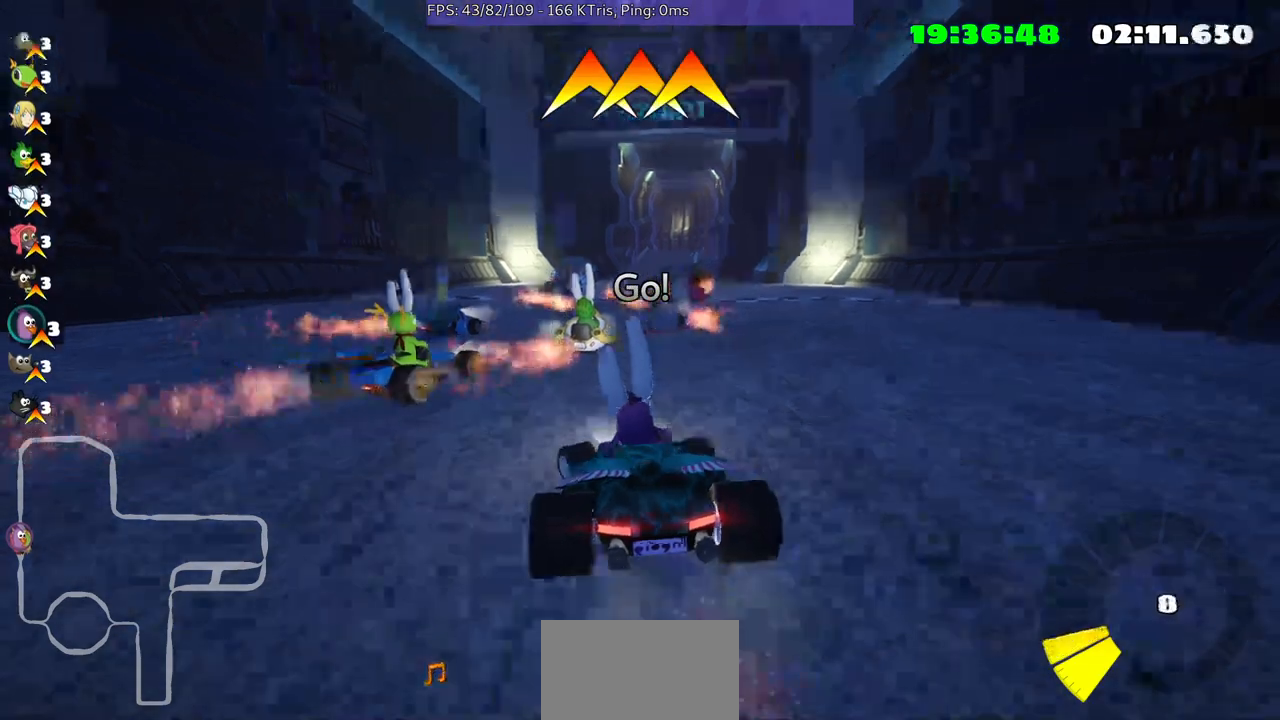
{"buttons": [], "left_stick": "down-left", "right_stick": "center", "events": [[33, "left_stick", "center"], [167, "left_stick", "up-right"], [333, "left_stick", "center"], [500, "left_stick", "down-left"]]}
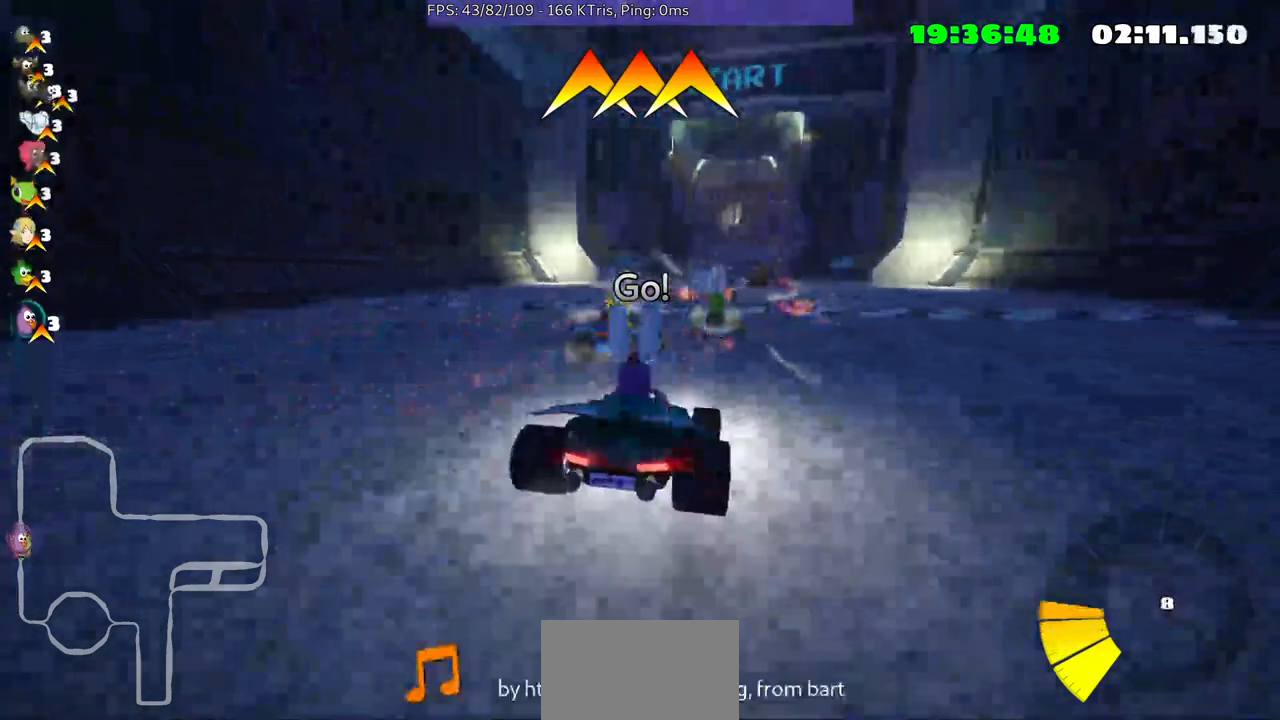
{"buttons": [], "left_stick": "left", "right_stick": "center", "events": [[133, "left_stick", "left"]]}
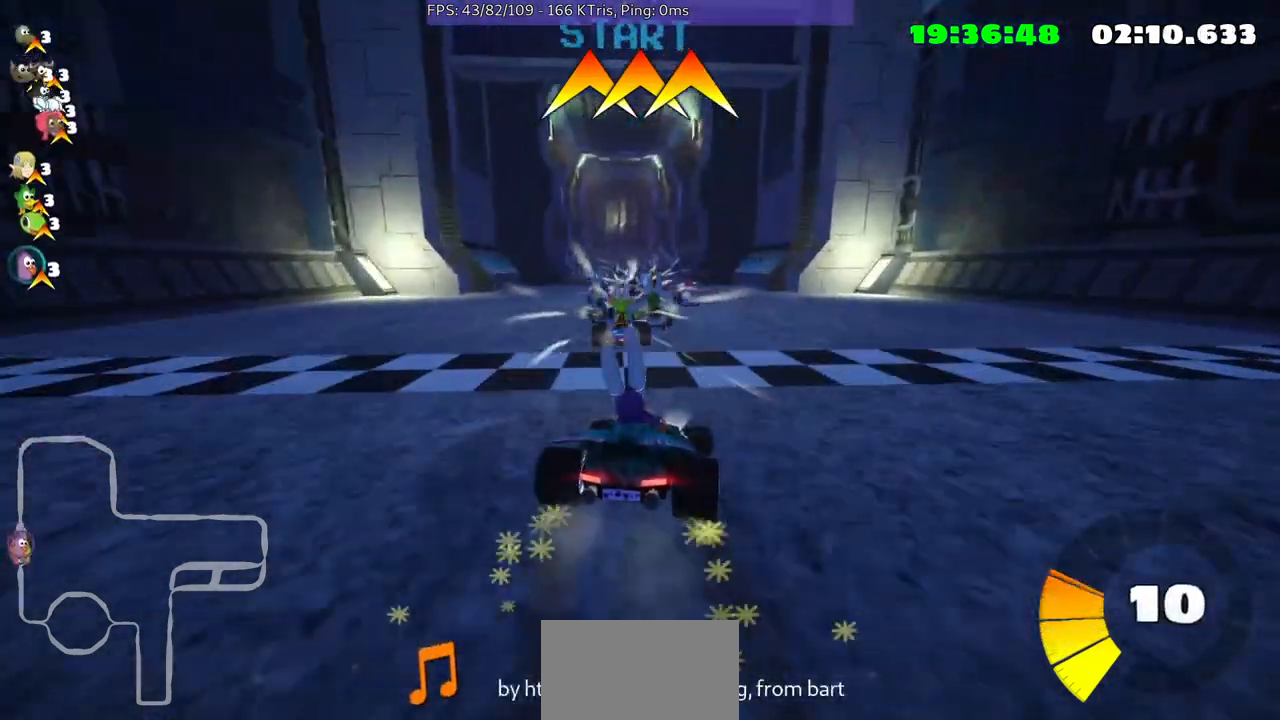
{"buttons": [], "left_stick": "left", "right_stick": "center", "events": []}
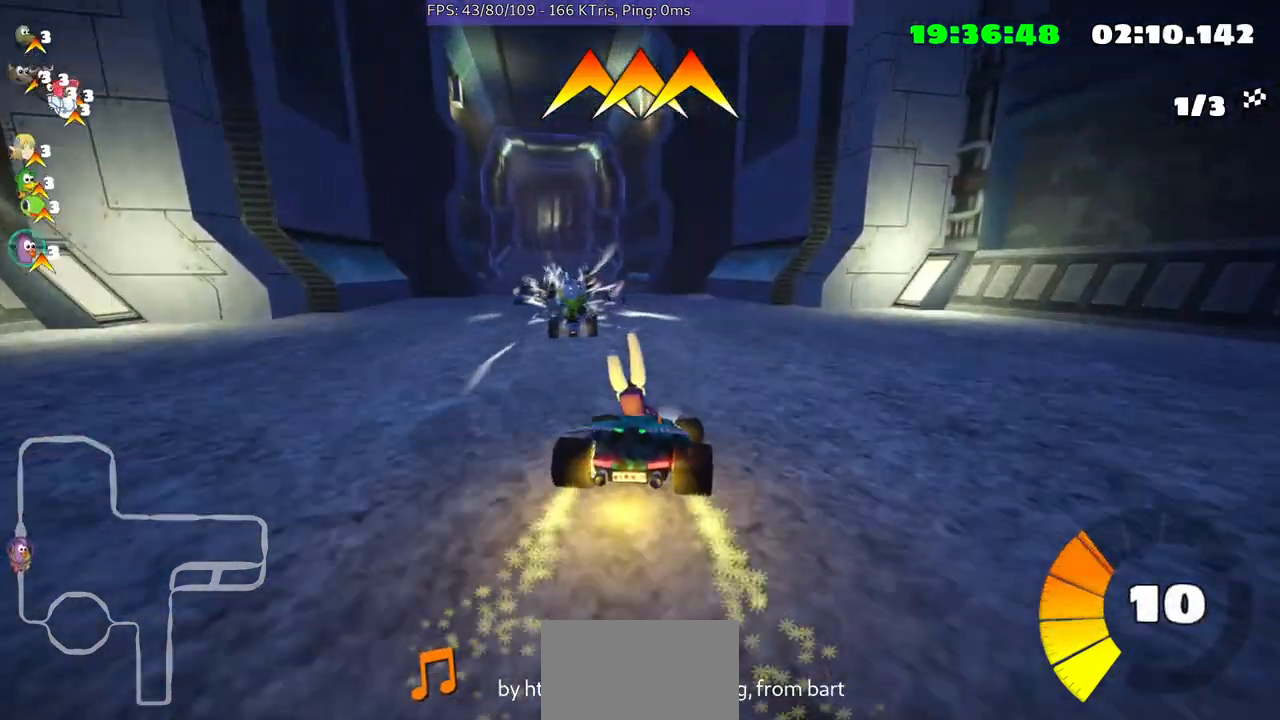
{"buttons": [], "left_stick": "center", "right_stick": "center", "events": [[100, "left_stick", "center"], [300, "left_stick", "left"], [500, "left_stick", "center"]]}
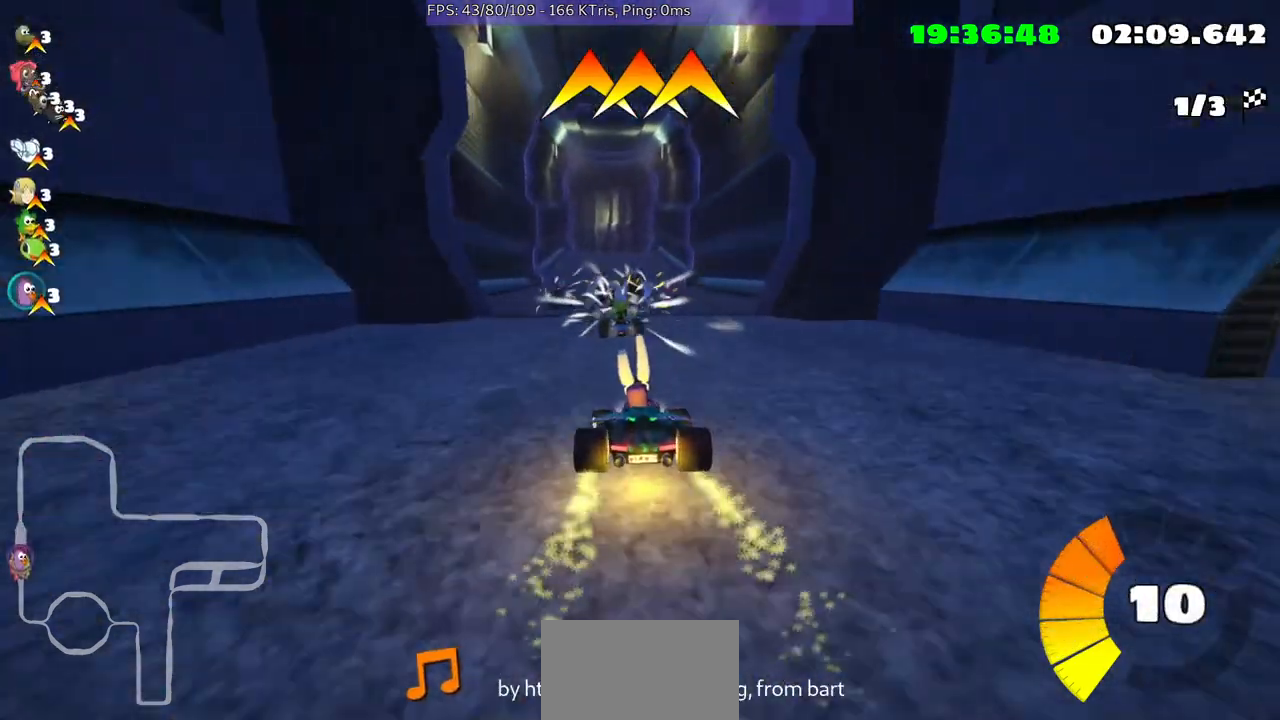
{"buttons": [], "left_stick": "center", "right_stick": "center", "events": []}
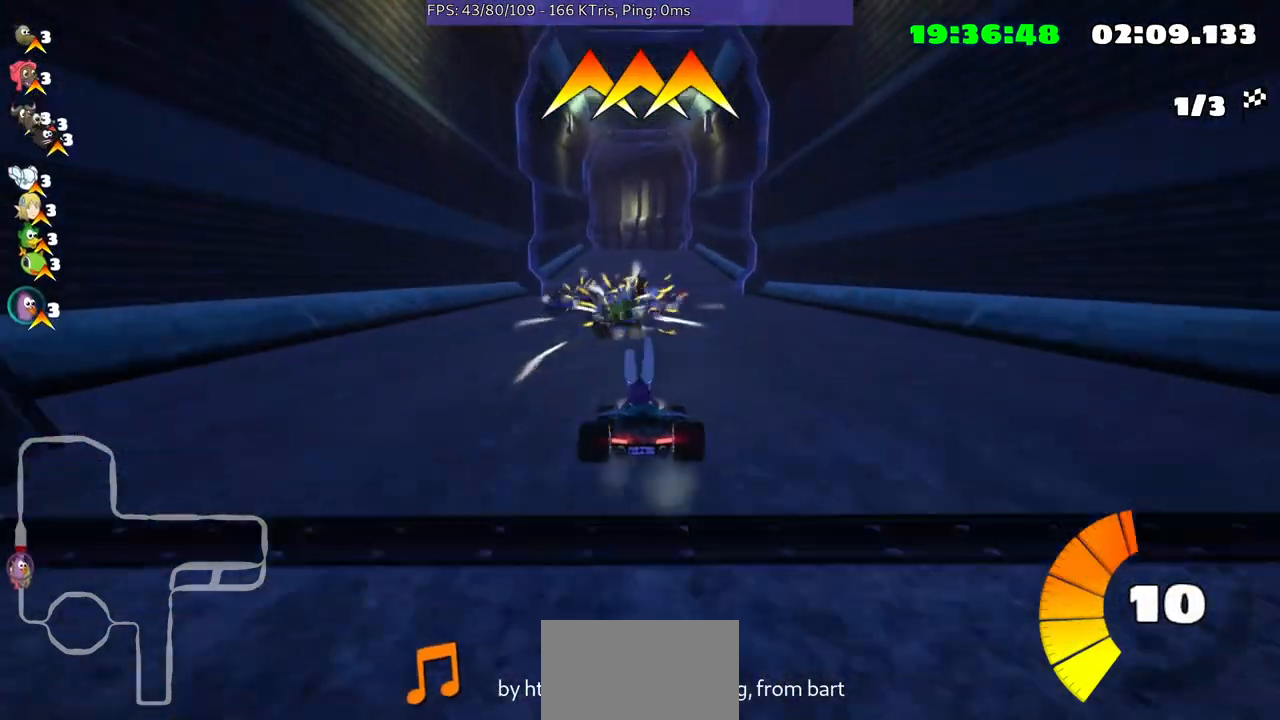
{"buttons": [], "left_stick": "center", "right_stick": "center", "events": [[300, "left_stick", "left"], [467, "left_stick", "center"]]}